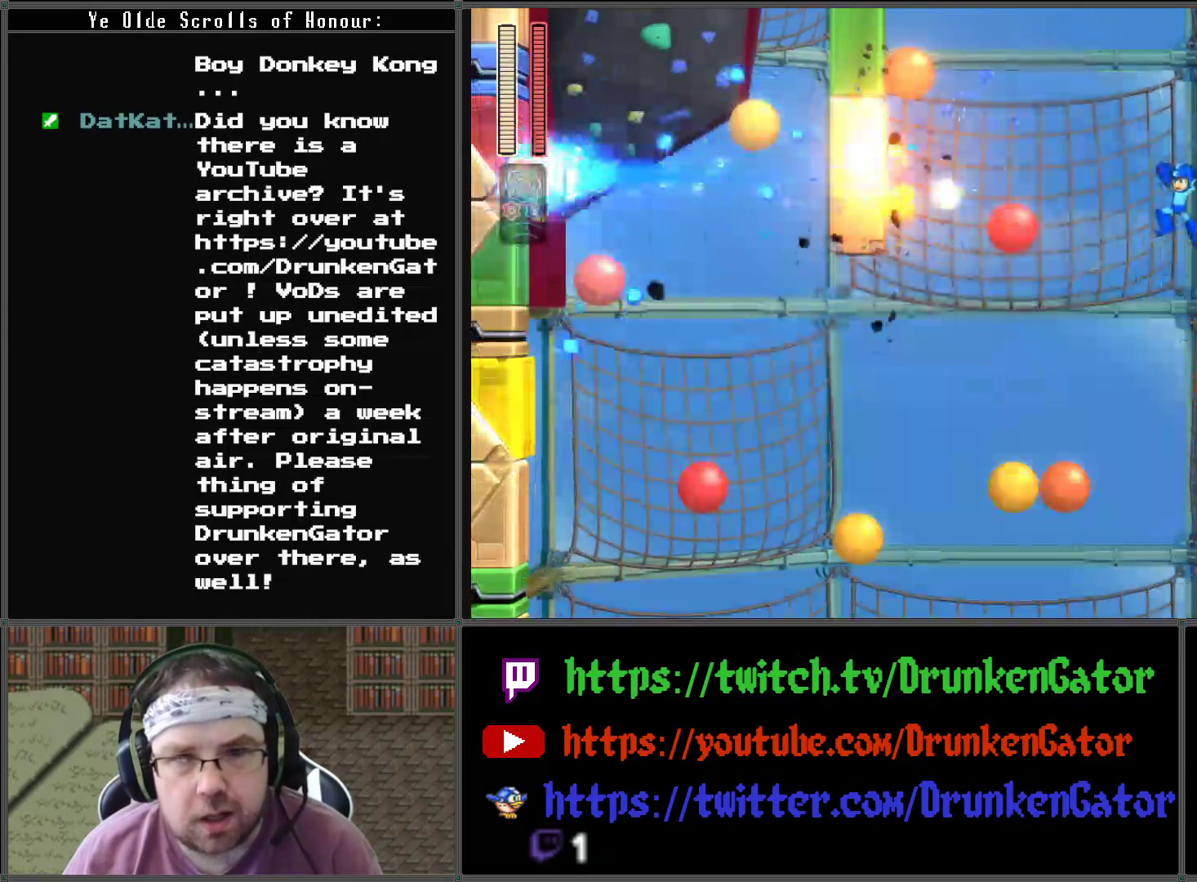
Gameplay with a controller (Xbox layout); each line is a JSON object with the inputs held at the frame after it. "events" lists button and stick changes between this image and that frame as [ms after this image, input, new state], when the widget could be followed in between.
{"buttons": ["A"], "left_stick": "center", "right_stick": "center", "events": [[100, "DPAD_LEFT", "down"], [433, "A", "down"], [433, "DPAD_LEFT", "up"]]}
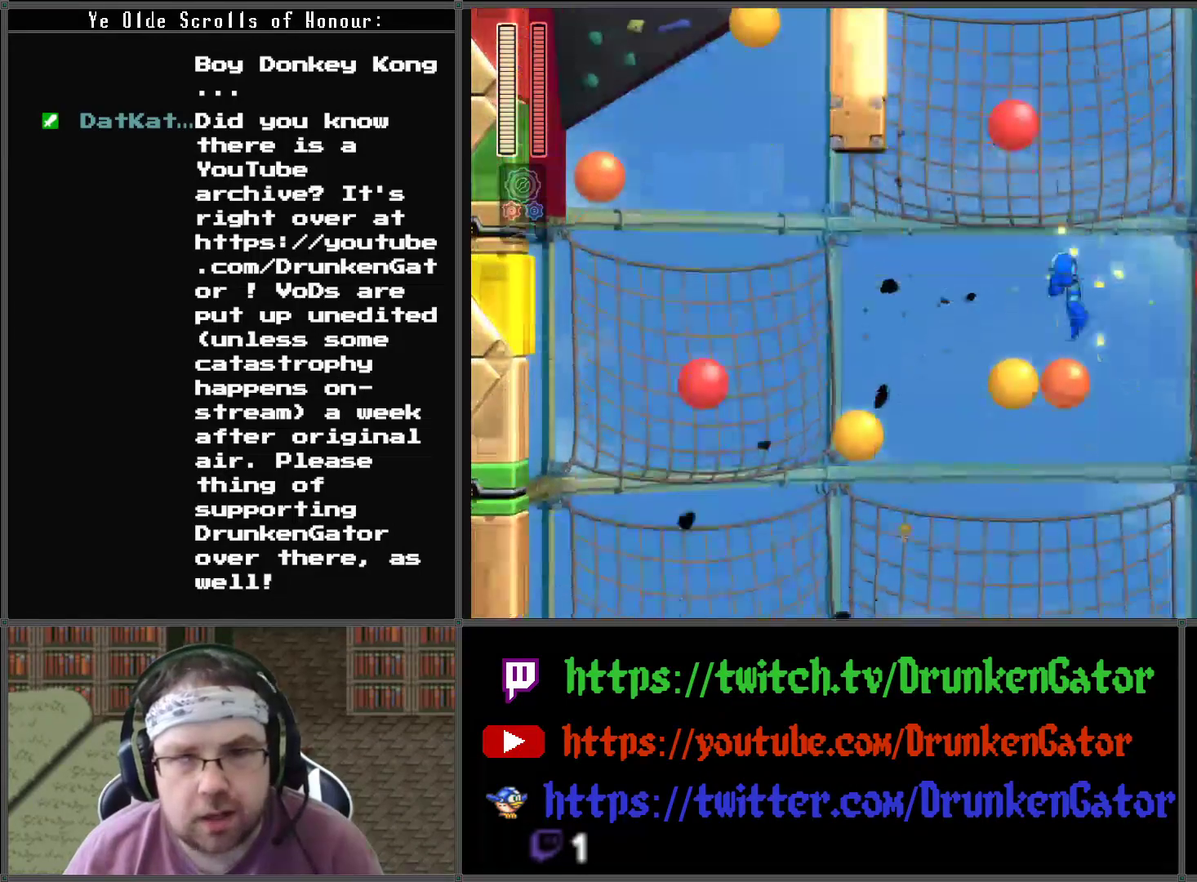
{"buttons": ["A", "DPAD_LEFT"], "left_stick": "center", "right_stick": "center", "events": [[300, "DPAD_LEFT", "down"]]}
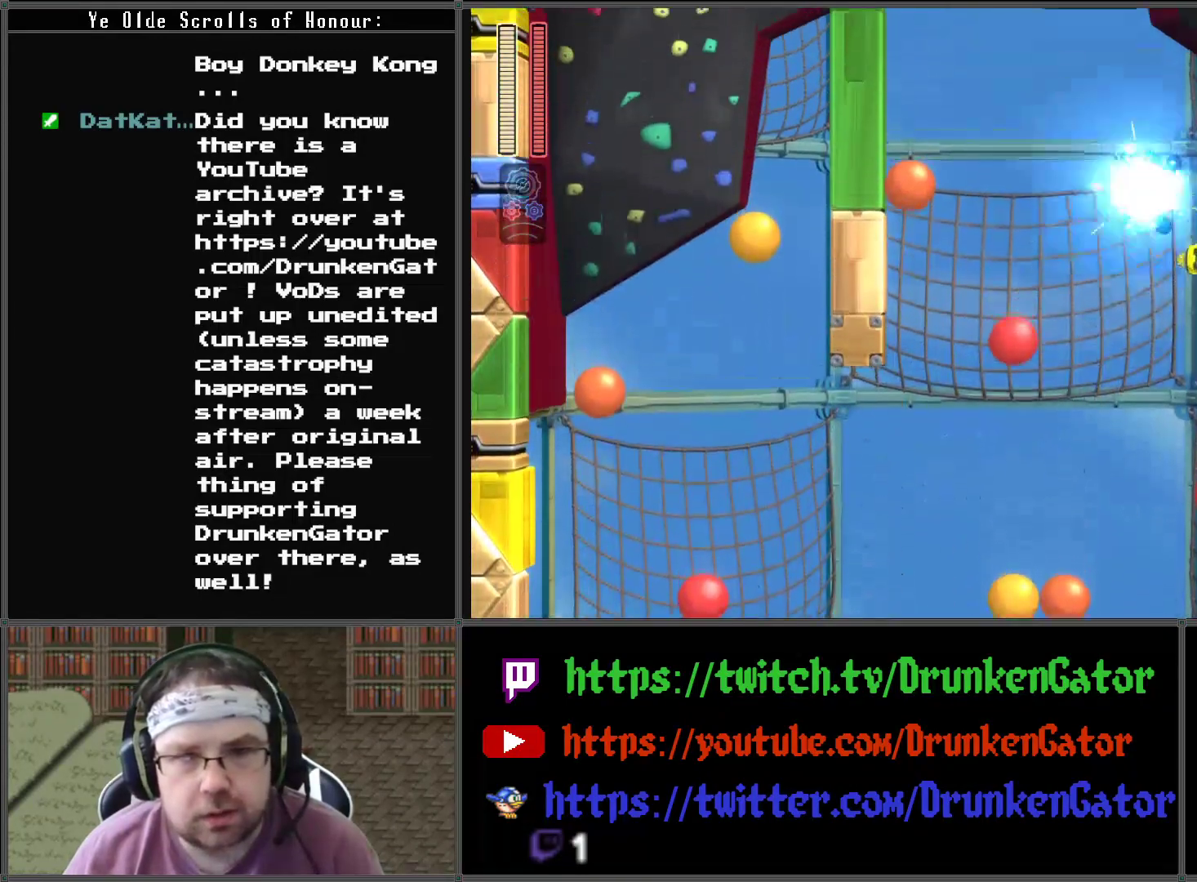
{"buttons": ["A", "DPAD_LEFT"], "left_stick": "center", "right_stick": "center", "events": [[33, "DPAD_LEFT", "up"], [100, "DPAD_LEFT", "down"]]}
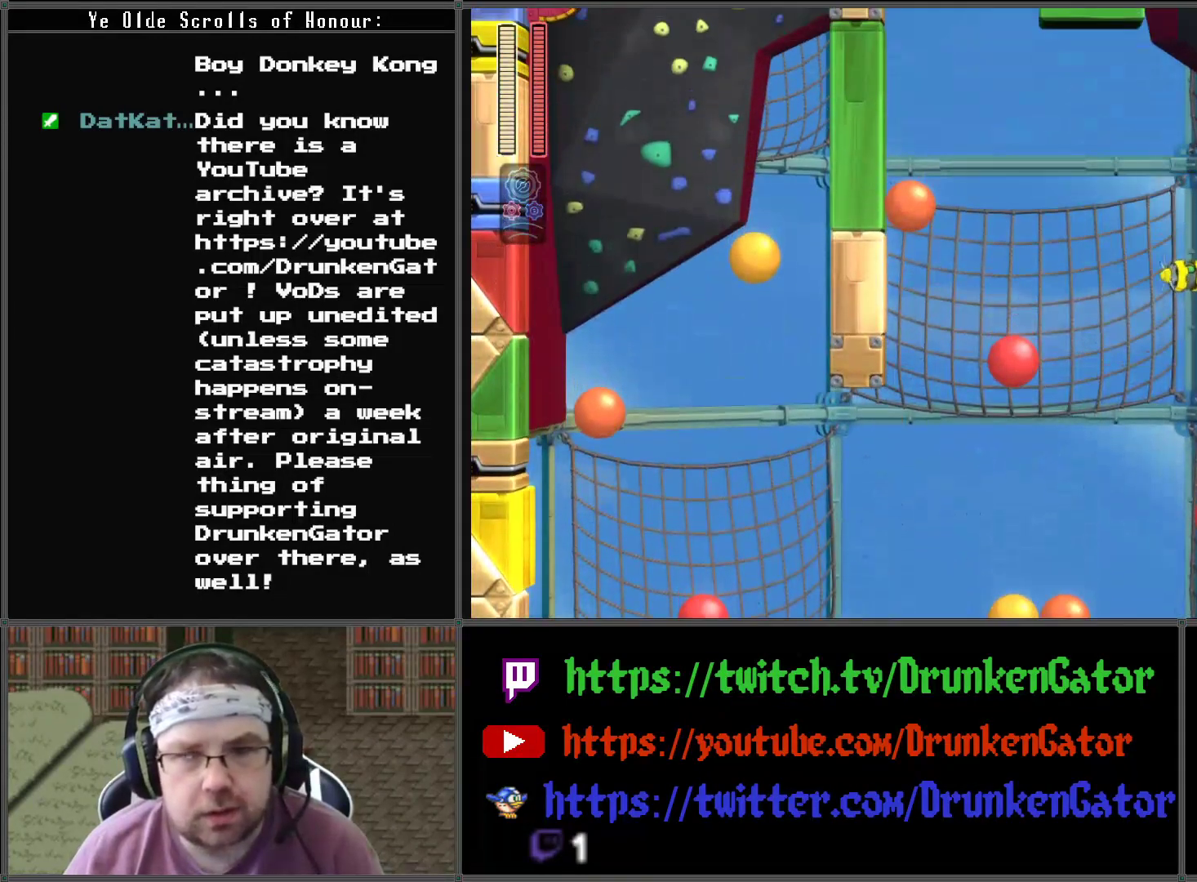
{"buttons": ["A", "DPAD_LEFT"], "left_stick": "center", "right_stick": "center", "events": []}
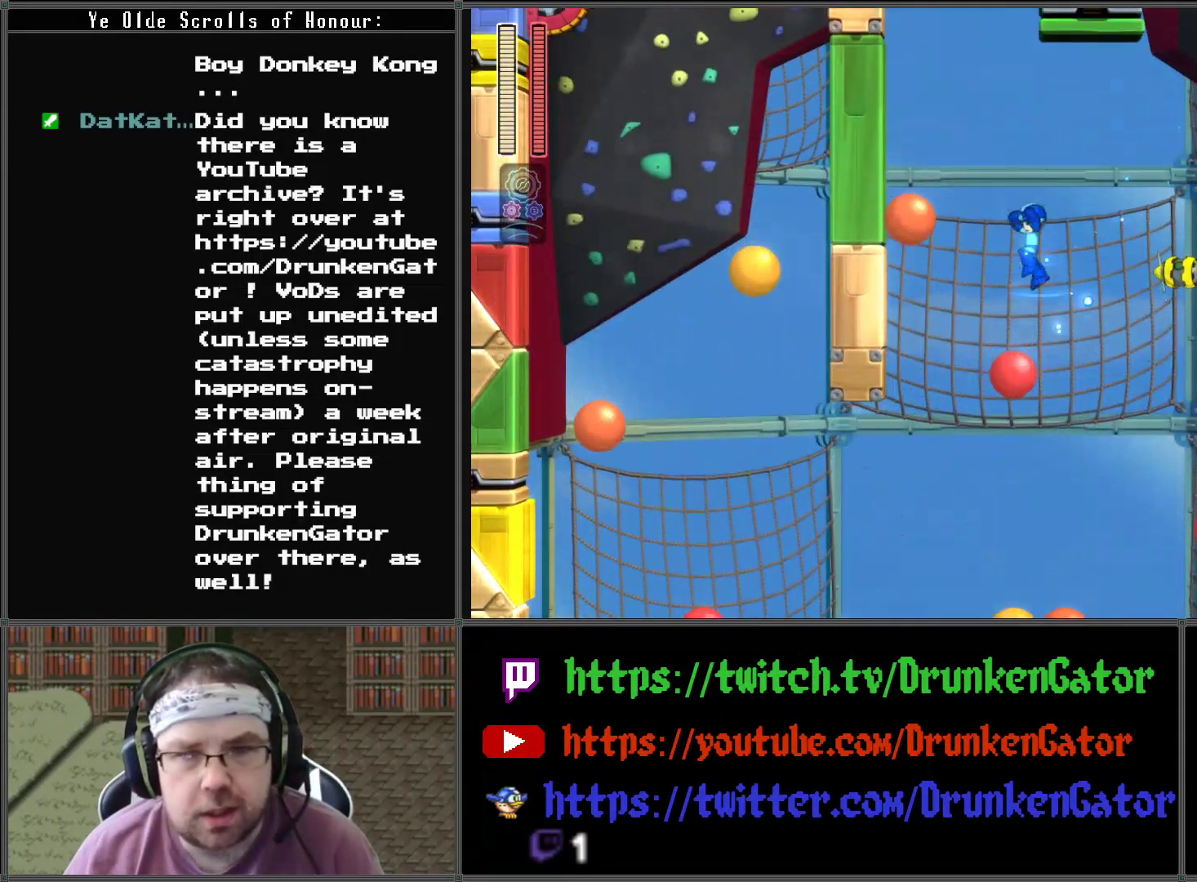
{"buttons": ["X"], "left_stick": "center", "right_stick": "center", "events": [[367, "A", "up"], [367, "DPAD_LEFT", "up"], [433, "X", "down"]]}
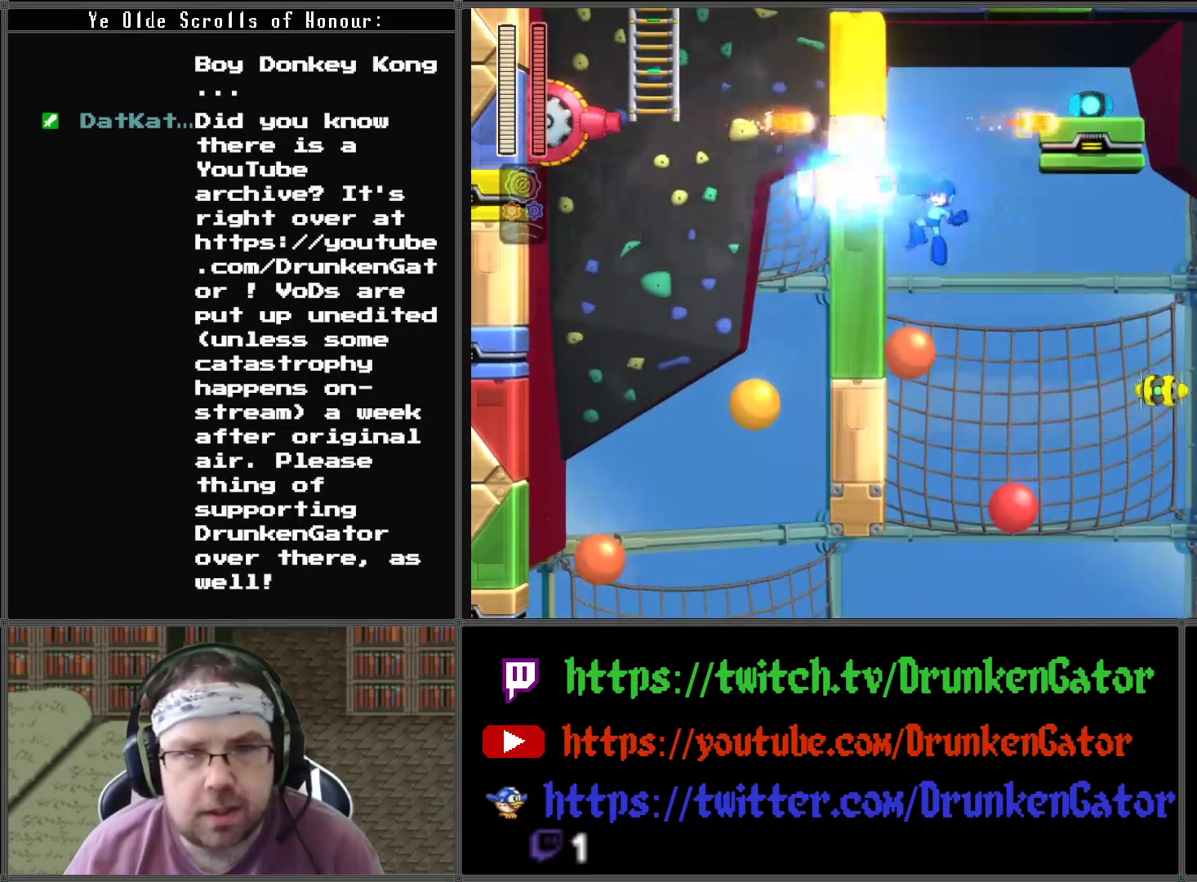
{"buttons": ["DPAD_LEFT"], "left_stick": "center", "right_stick": "center", "events": [[133, "X", "up"], [400, "DPAD_LEFT", "down"]]}
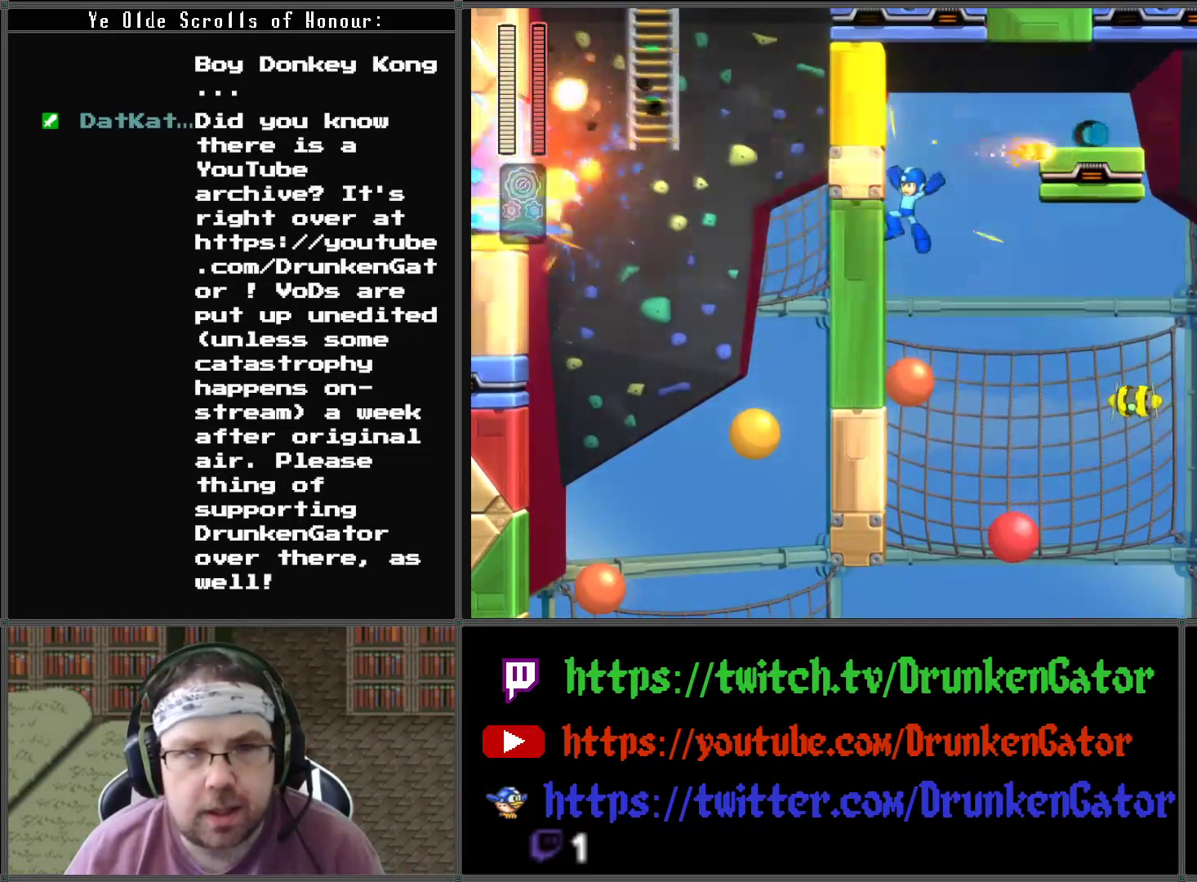
{"buttons": ["A", "DPAD_RIGHT"], "left_stick": "center", "right_stick": "center", "events": [[267, "A", "down"], [367, "DPAD_LEFT", "up"], [433, "DPAD_RIGHT", "down"]]}
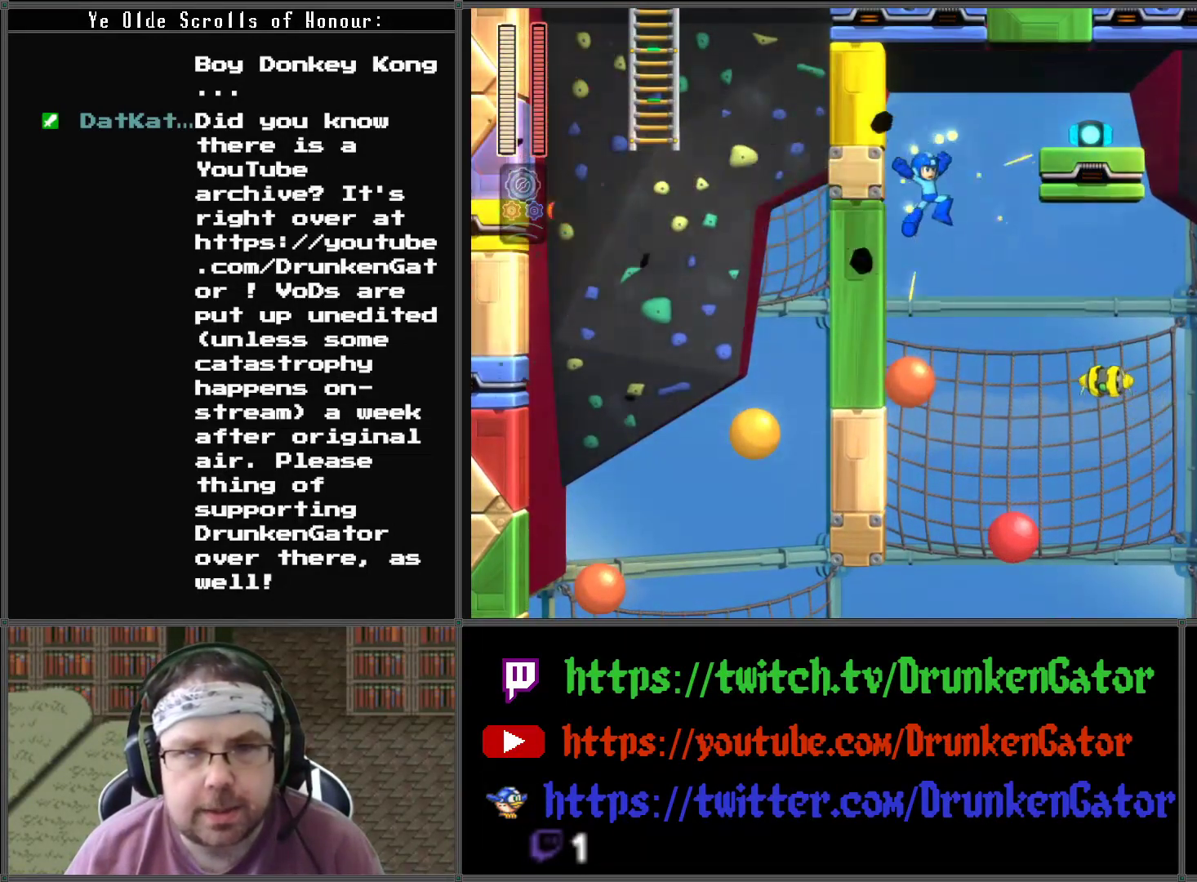
{"buttons": ["A", "DPAD_RIGHT"], "left_stick": "center", "right_stick": "center", "events": [[67, "DPAD_DOWN", "down"], [67, "DPAD_RIGHT", "up"], [100, "DPAD_DOWN", "up"], [100, "DPAD_LEFT", "down"], [300, "DPAD_LEFT", "up"], [333, "DPAD_RIGHT", "down"]]}
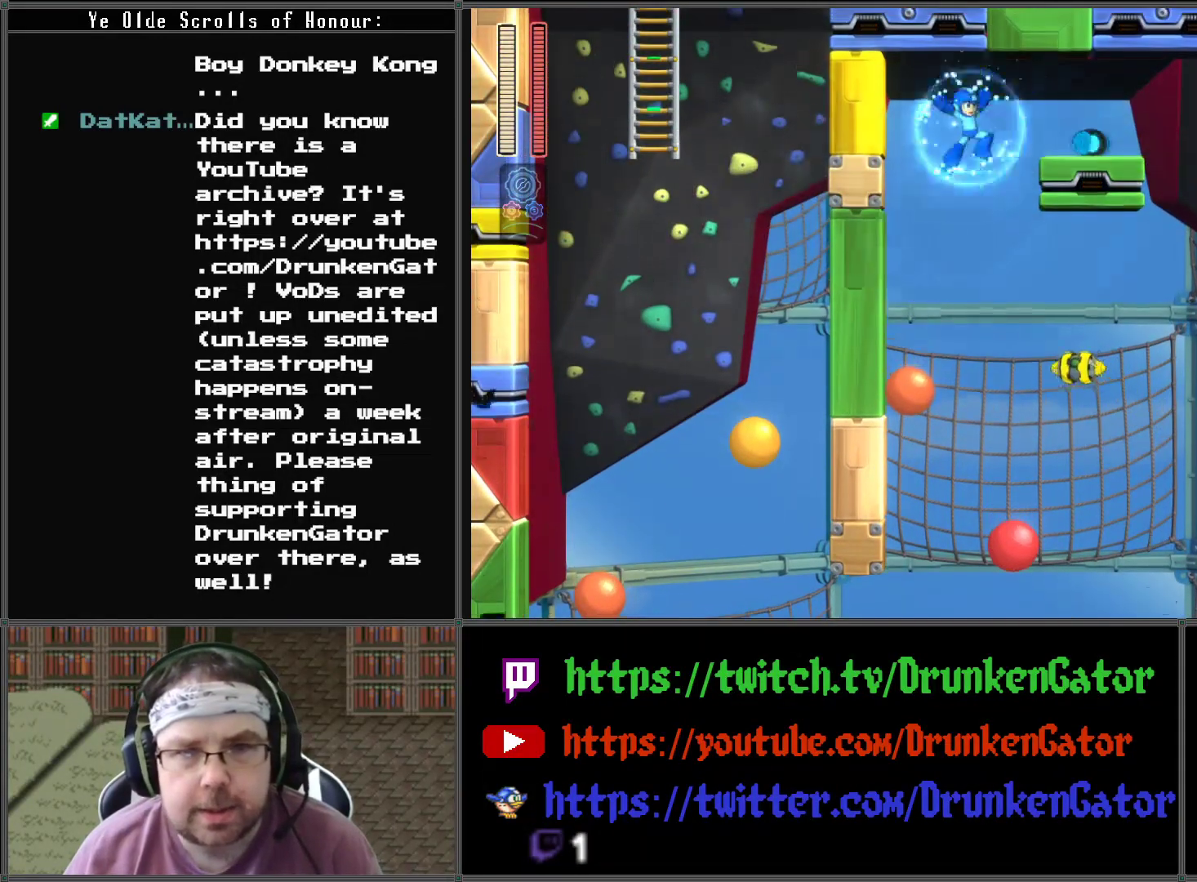
{"buttons": ["DPAD_RIGHT"], "left_stick": "center", "right_stick": "center", "events": [[433, "A", "up"]]}
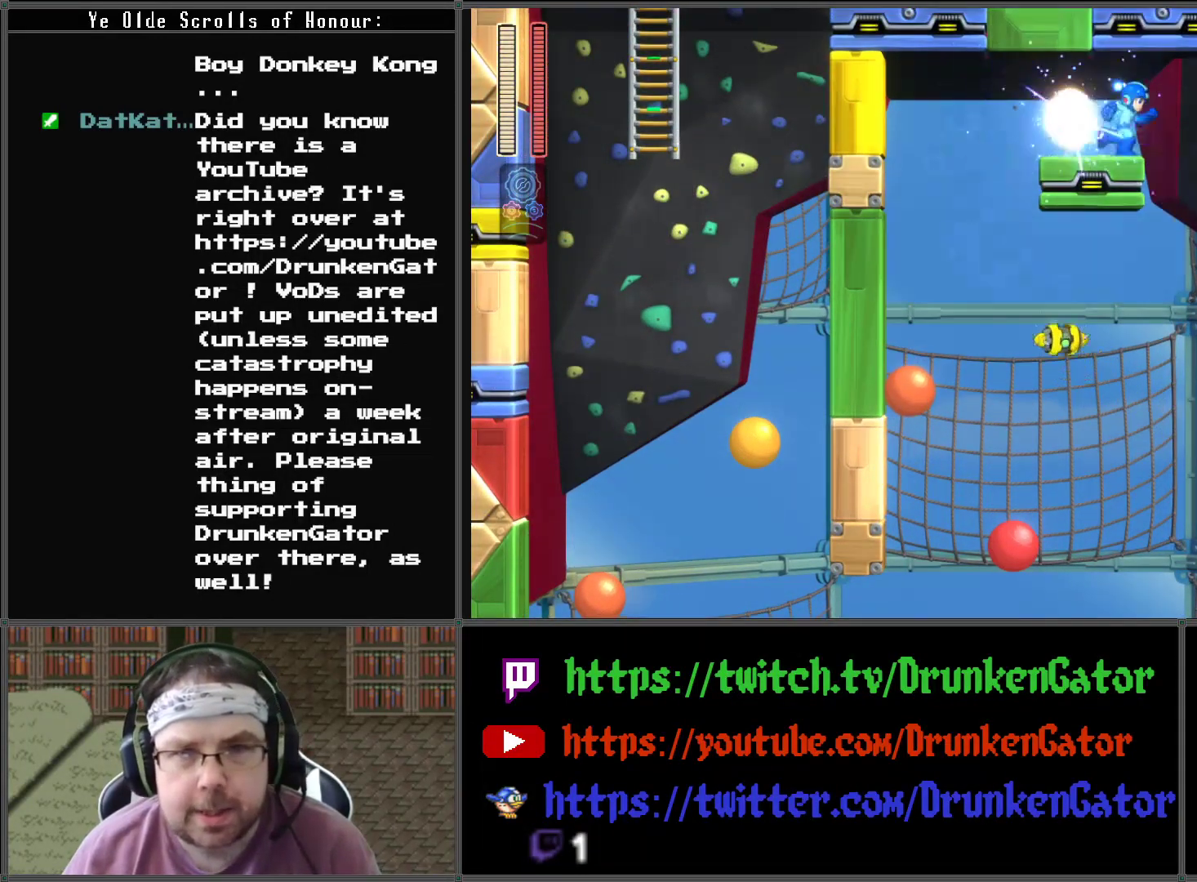
{"buttons": ["X"], "left_stick": "center", "right_stick": "center", "events": [[300, "DPAD_LEFT", "down"], [300, "DPAD_RIGHT", "up"], [433, "DPAD_LEFT", "up"], [500, "X", "down"]]}
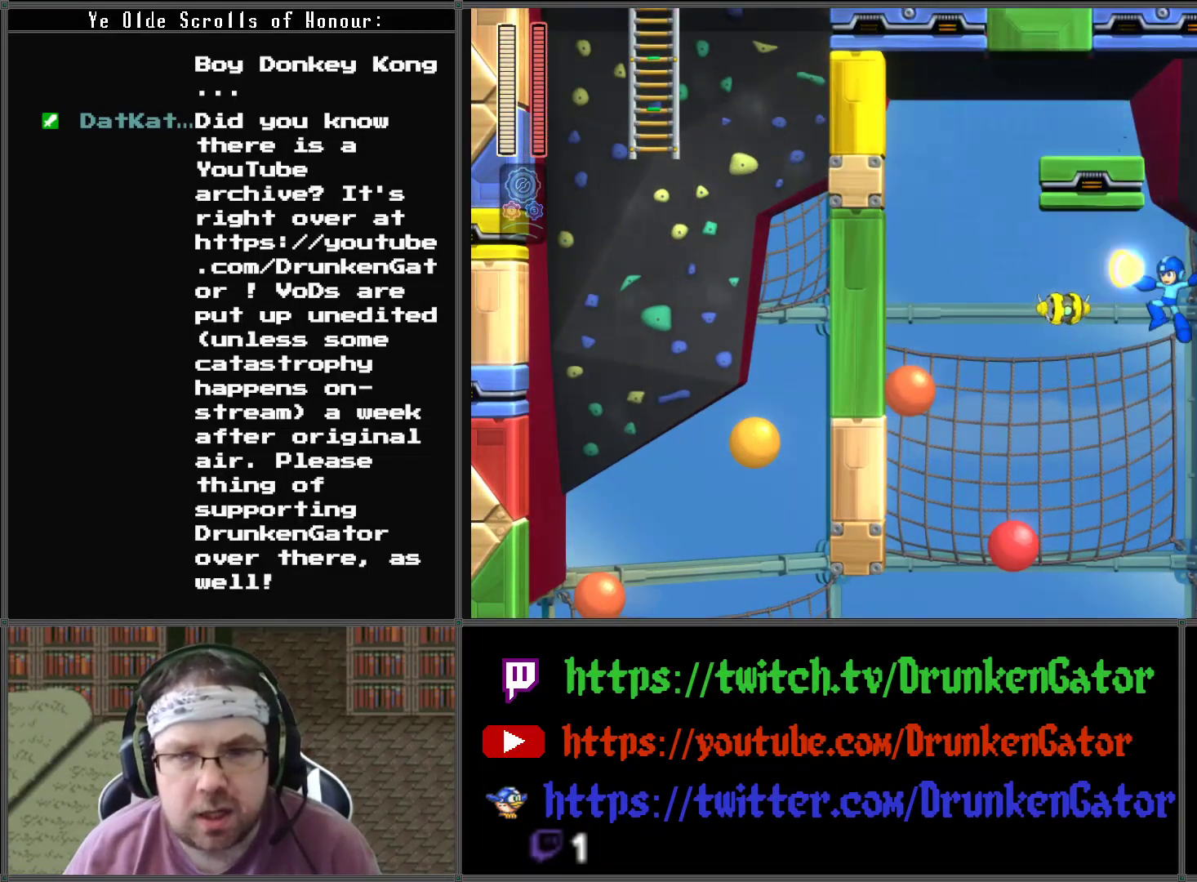
{"buttons": ["A", "DPAD_LEFT"], "left_stick": "center", "right_stick": "center", "events": [[133, "DPAD_RIGHT", "down"], [233, "X", "up"], [333, "A", "down"], [333, "DPAD_RIGHT", "up"], [433, "DPAD_LEFT", "down"]]}
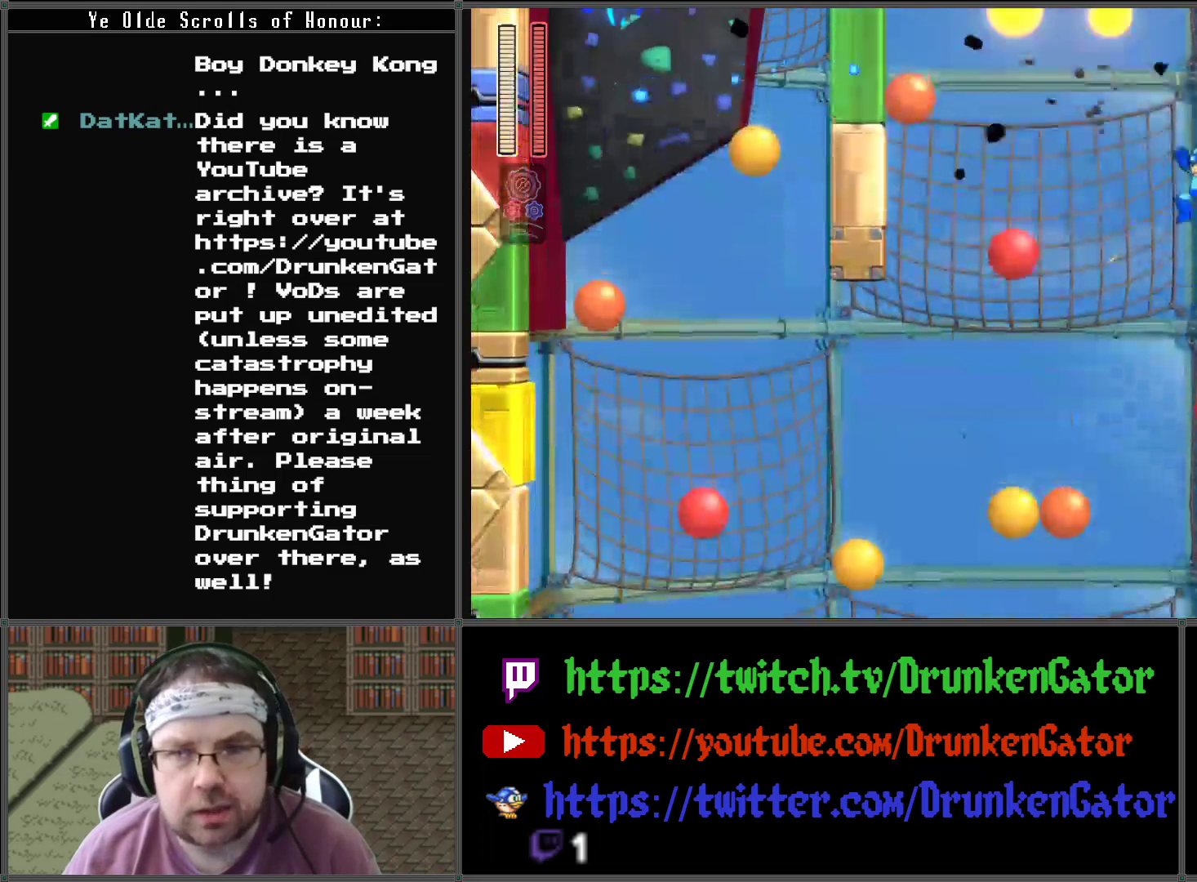
{"buttons": ["DPAD_LEFT"], "left_stick": "center", "right_stick": "center", "events": [[233, "A", "up"], [233, "DPAD_LEFT", "up"], [500, "DPAD_LEFT", "down"]]}
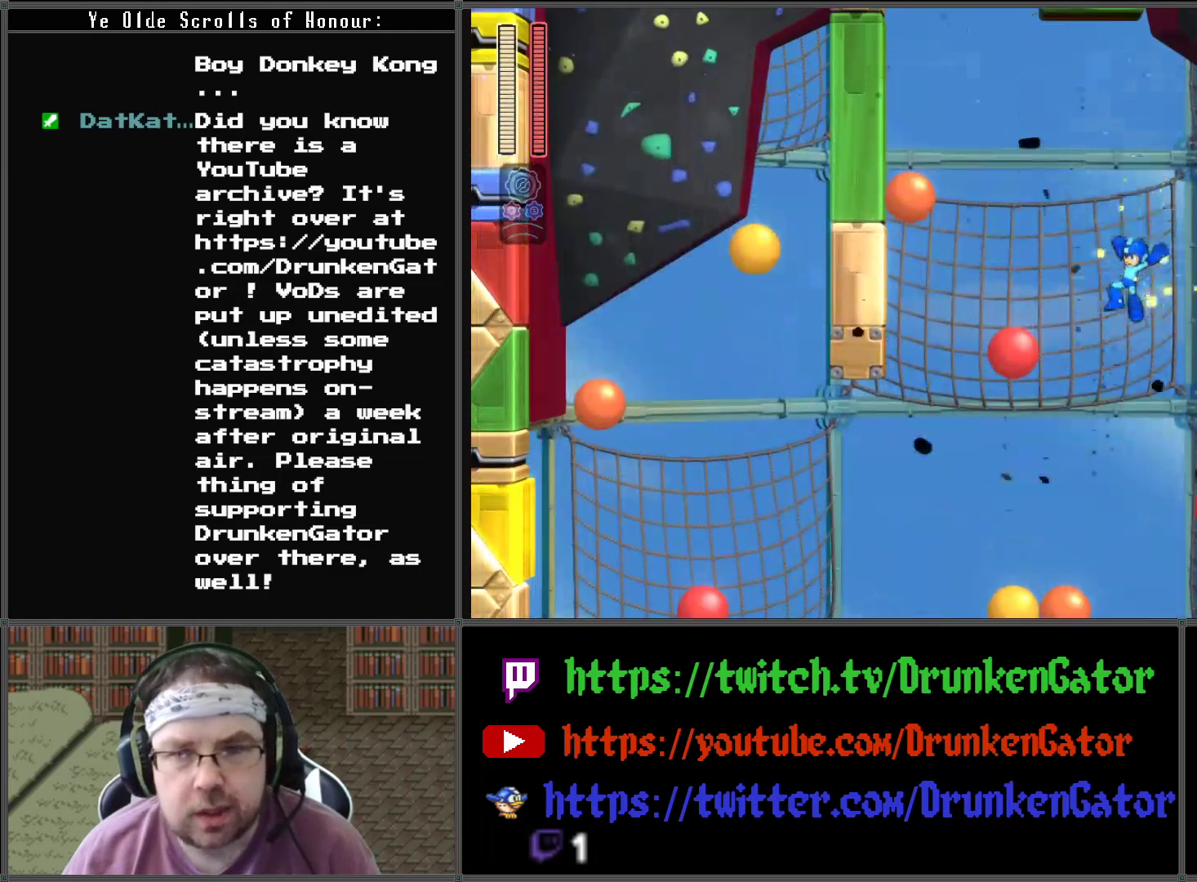
{"buttons": ["DPAD_LEFT"], "left_stick": "center", "right_stick": "center", "events": []}
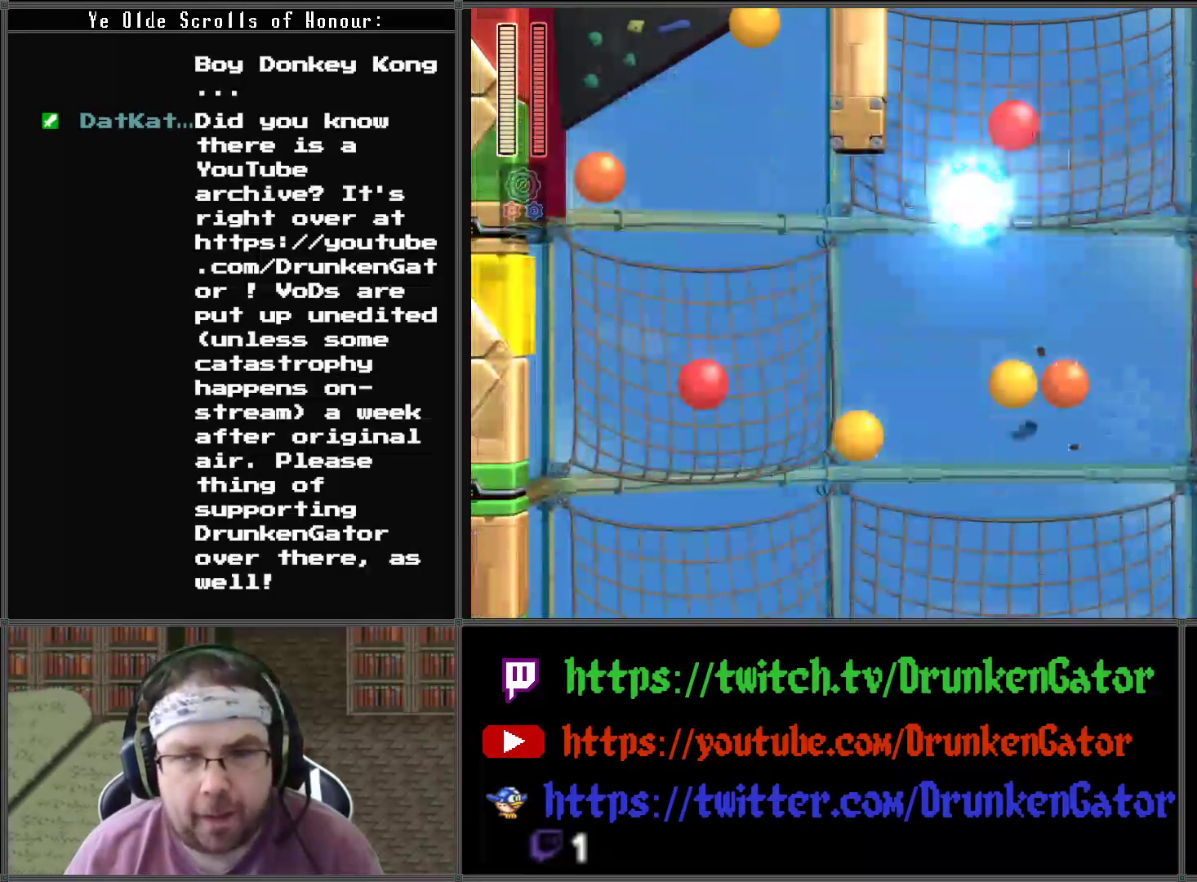
{"buttons": ["A", "DPAD_LEFT"], "left_stick": "center", "right_stick": "center", "events": [[333, "A", "down"], [367, "DPAD_LEFT", "up"], [467, "DPAD_LEFT", "down"]]}
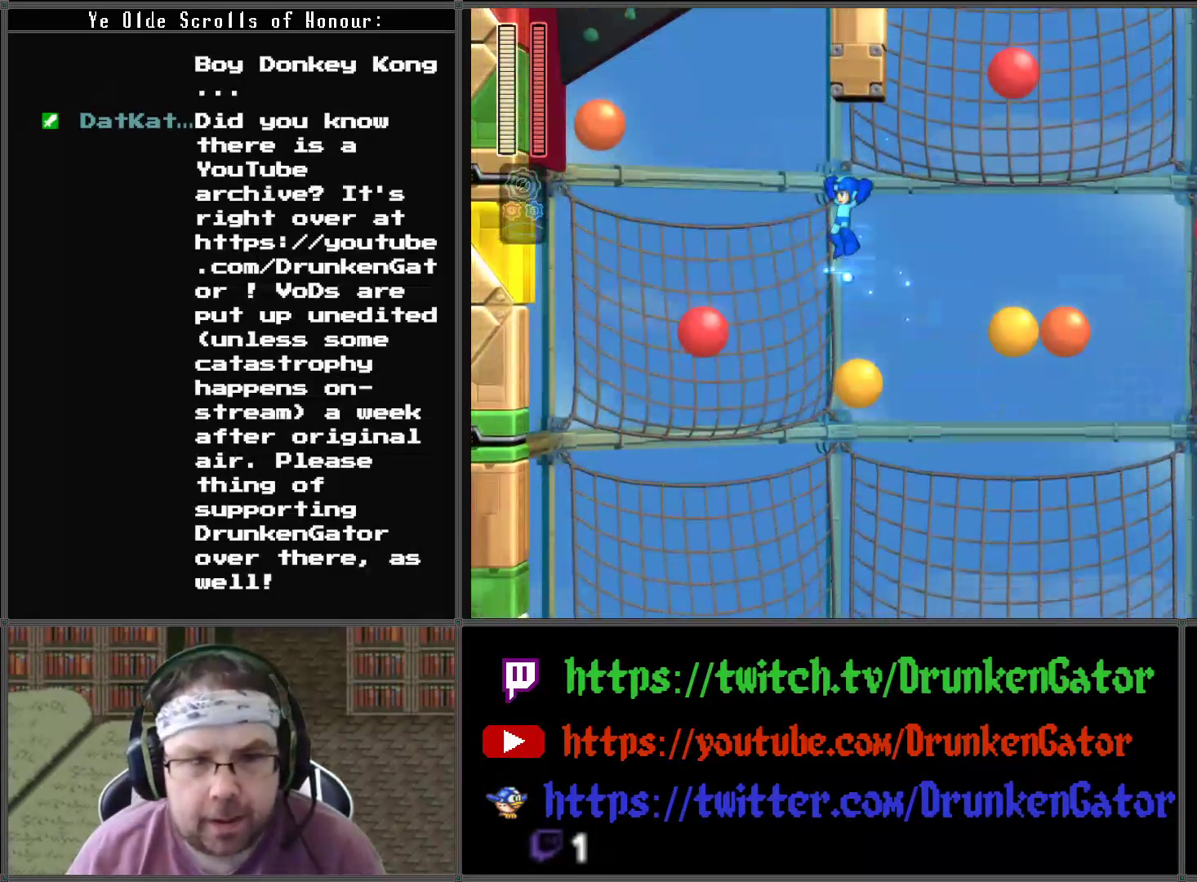
{"buttons": ["A", "DPAD_LEFT"], "left_stick": "center", "right_stick": "center", "events": []}
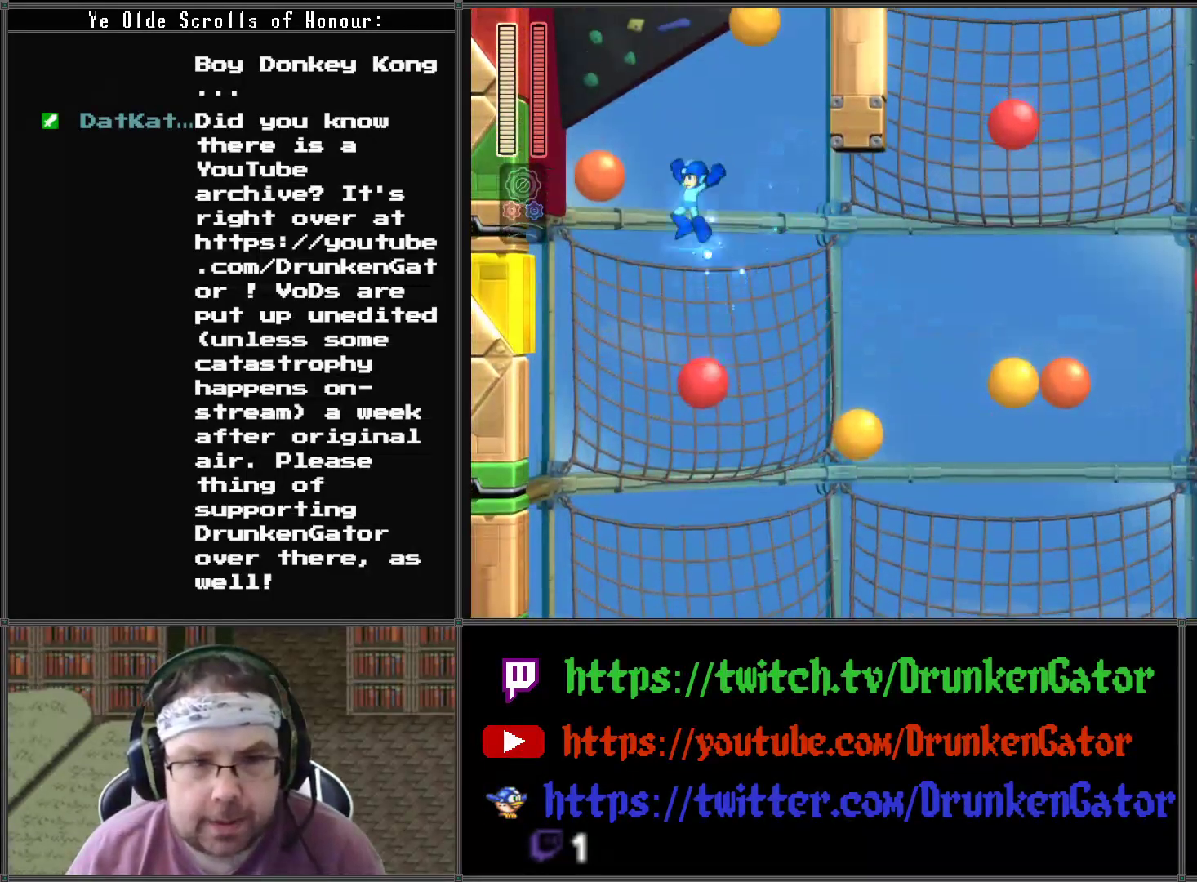
{"buttons": ["A", "DPAD_LEFT"], "left_stick": "center", "right_stick": "center", "events": [[233, "DPAD_LEFT", "up"], [433, "DPAD_LEFT", "down"]]}
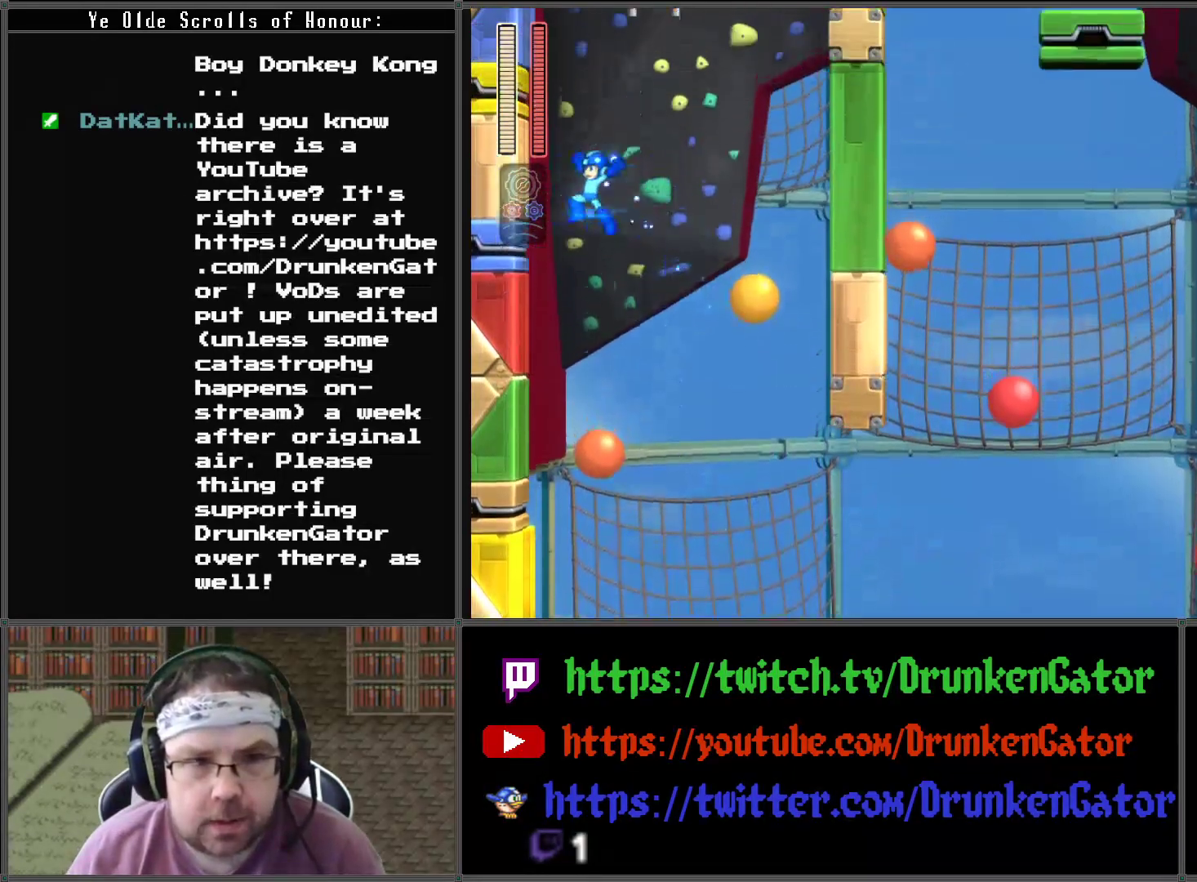
{"buttons": ["A"], "left_stick": "center", "right_stick": "center", "events": [[100, "DPAD_LEFT", "up"], [200, "DPAD_RIGHT", "down"], [300, "DPAD_RIGHT", "up"]]}
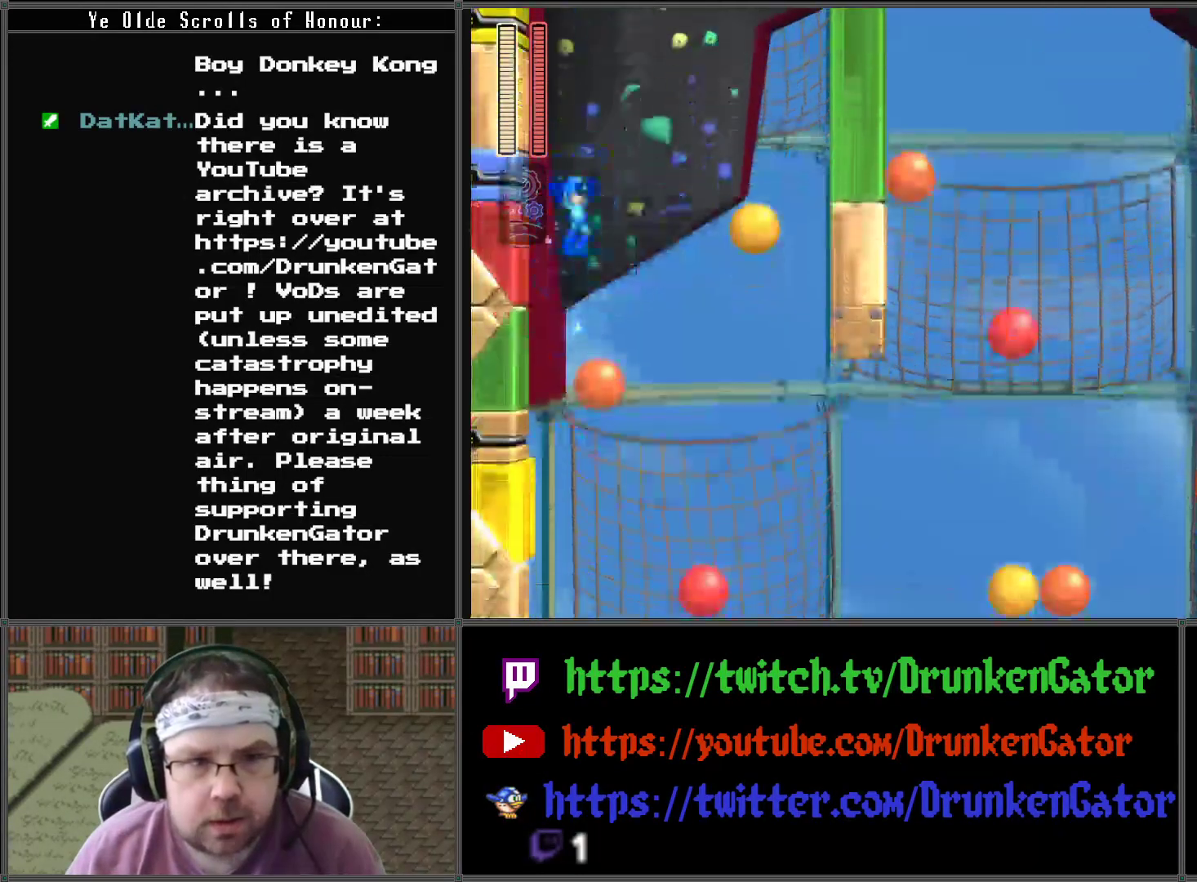
{"buttons": ["A", "DPAD_RIGHT"], "left_stick": "center", "right_stick": "center", "events": [[33, "DPAD_RIGHT", "down"]]}
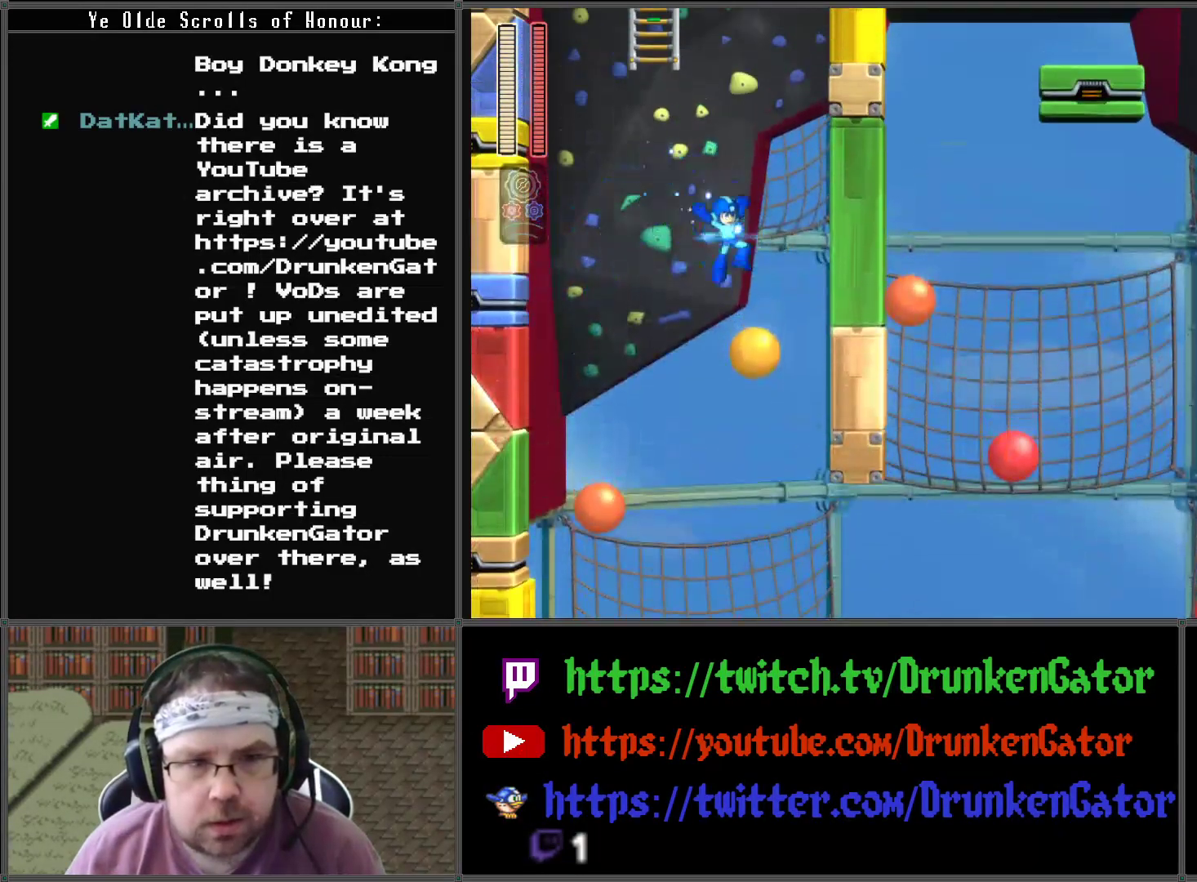
{"buttons": ["A", "DPAD_UP"], "left_stick": "center", "right_stick": "center", "events": [[33, "DPAD_RIGHT", "up"], [200, "DPAD_LEFT", "down"], [233, "DPAD_UP", "down"], [500, "DPAD_LEFT", "up"]]}
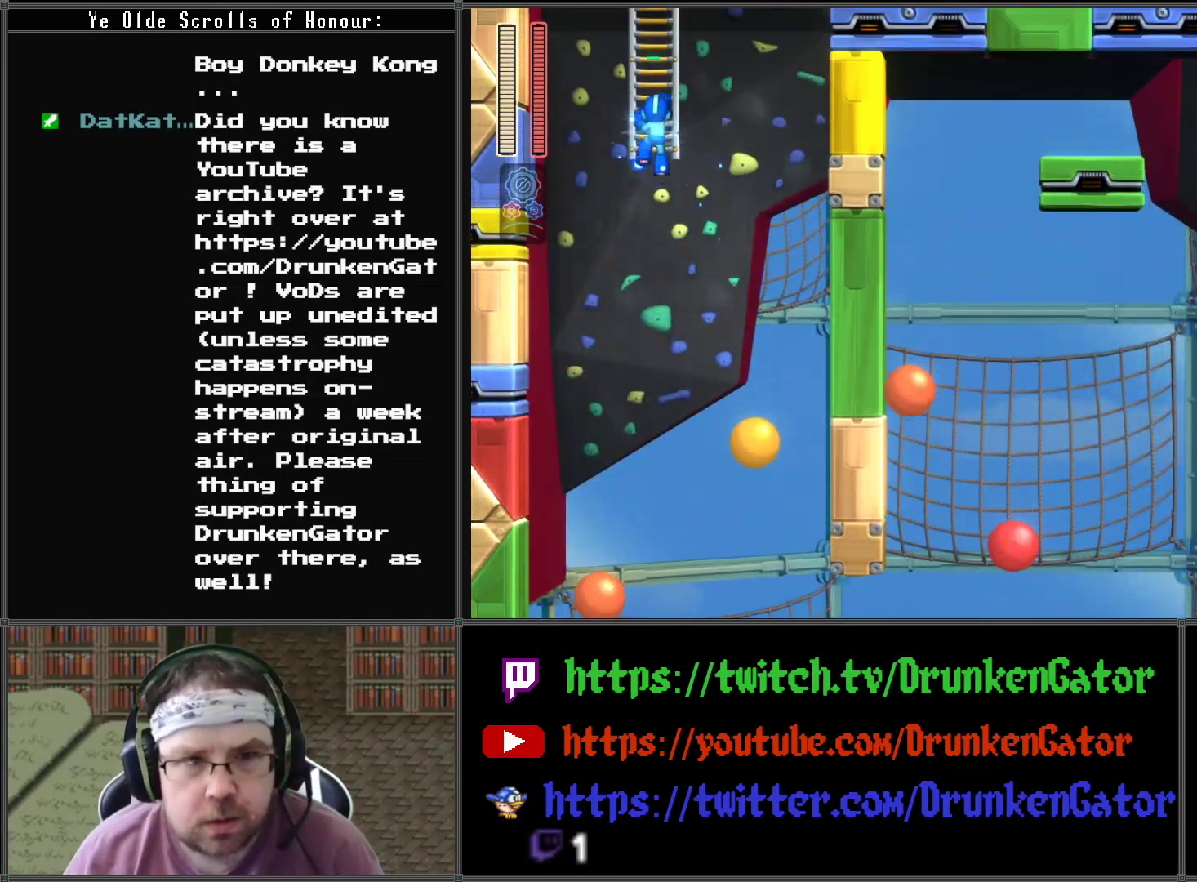
{"buttons": ["DPAD_UP"], "left_stick": "center", "right_stick": "center", "events": [[67, "A", "up"]]}
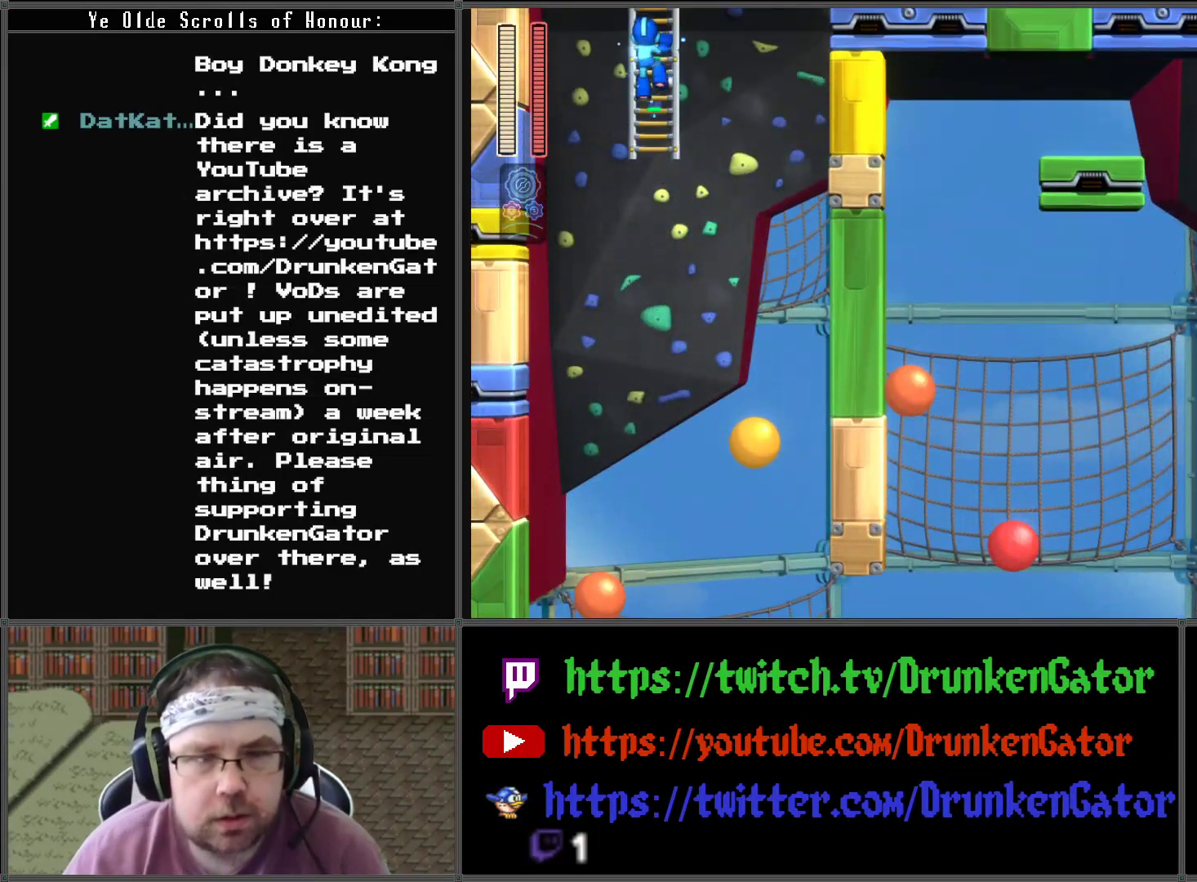
{"buttons": ["DPAD_UP"], "left_stick": "center", "right_stick": "center", "events": []}
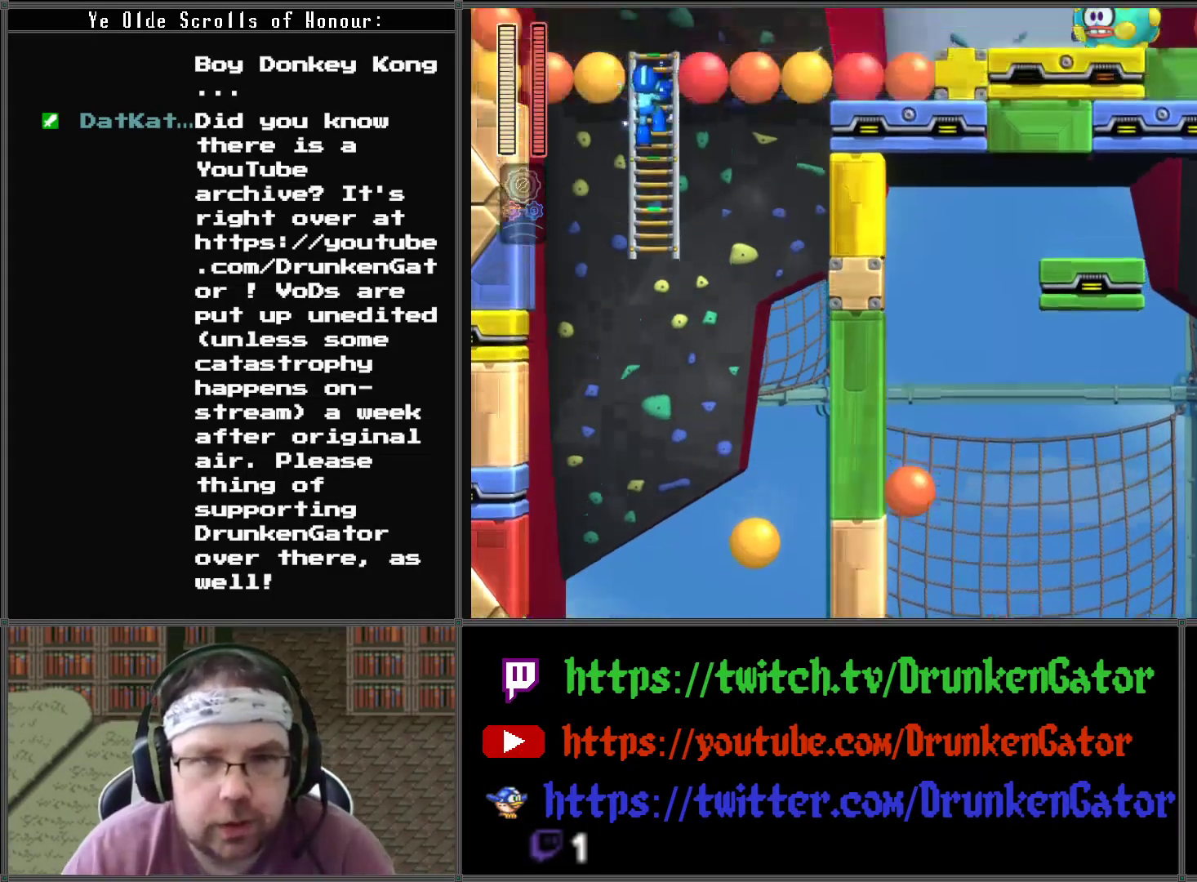
{"buttons": ["DPAD_UP"], "left_stick": "center", "right_stick": "center", "events": [[267, "DPAD_UP", "up"], [433, "DPAD_UP", "down"]]}
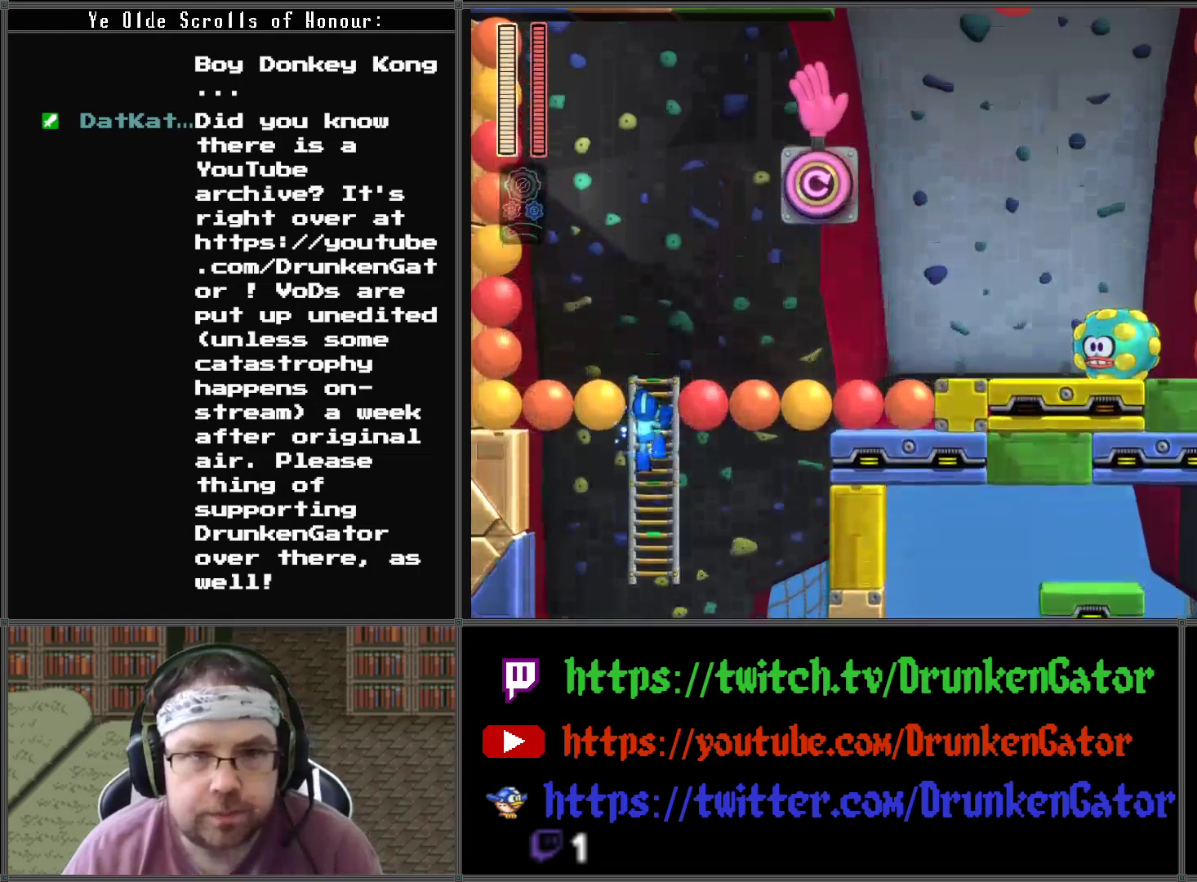
{"buttons": ["DPAD_UP"], "left_stick": "center", "right_stick": "center", "events": []}
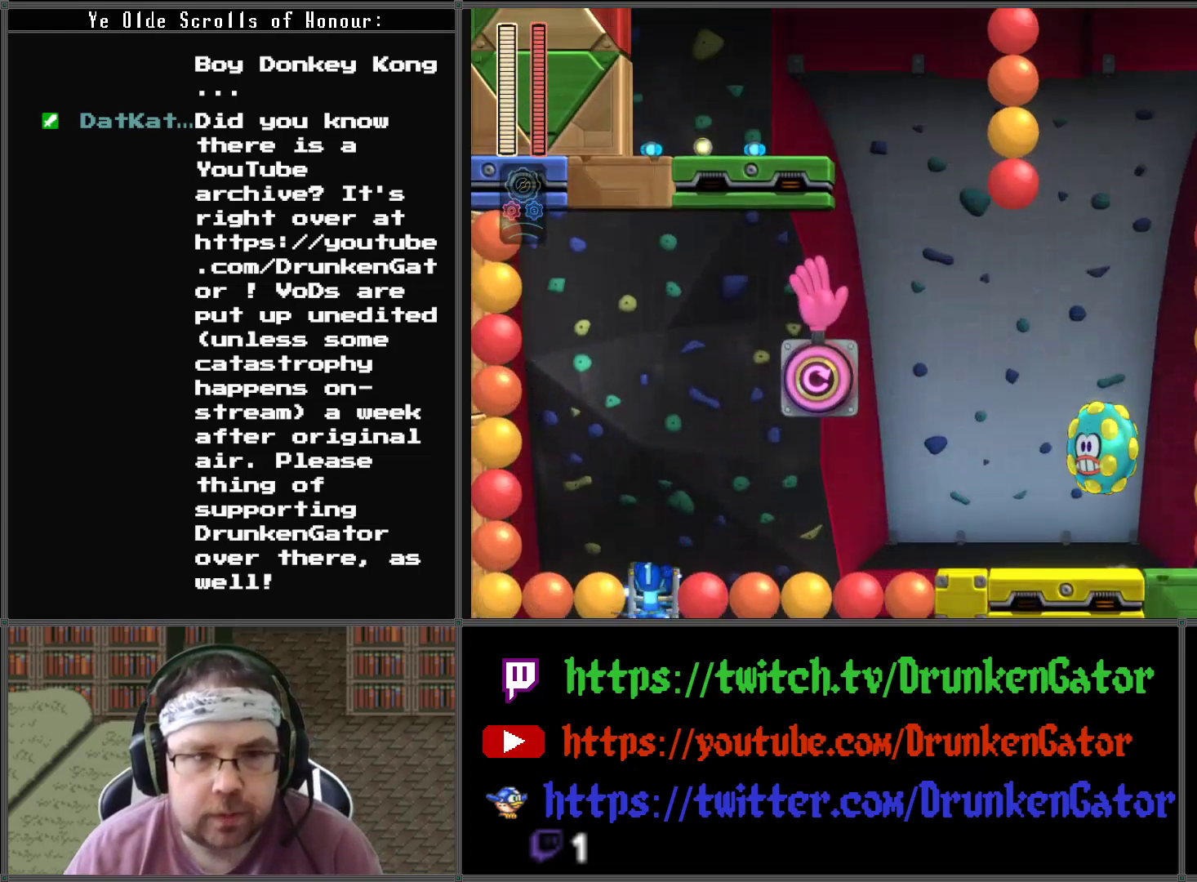
{"buttons": ["X"], "left_stick": "center", "right_stick": "center", "events": [[300, "DPAD_RIGHT", "down"], [333, "DPAD_UP", "up"], [500, "DPAD_RIGHT", "up"], [500, "X", "down"]]}
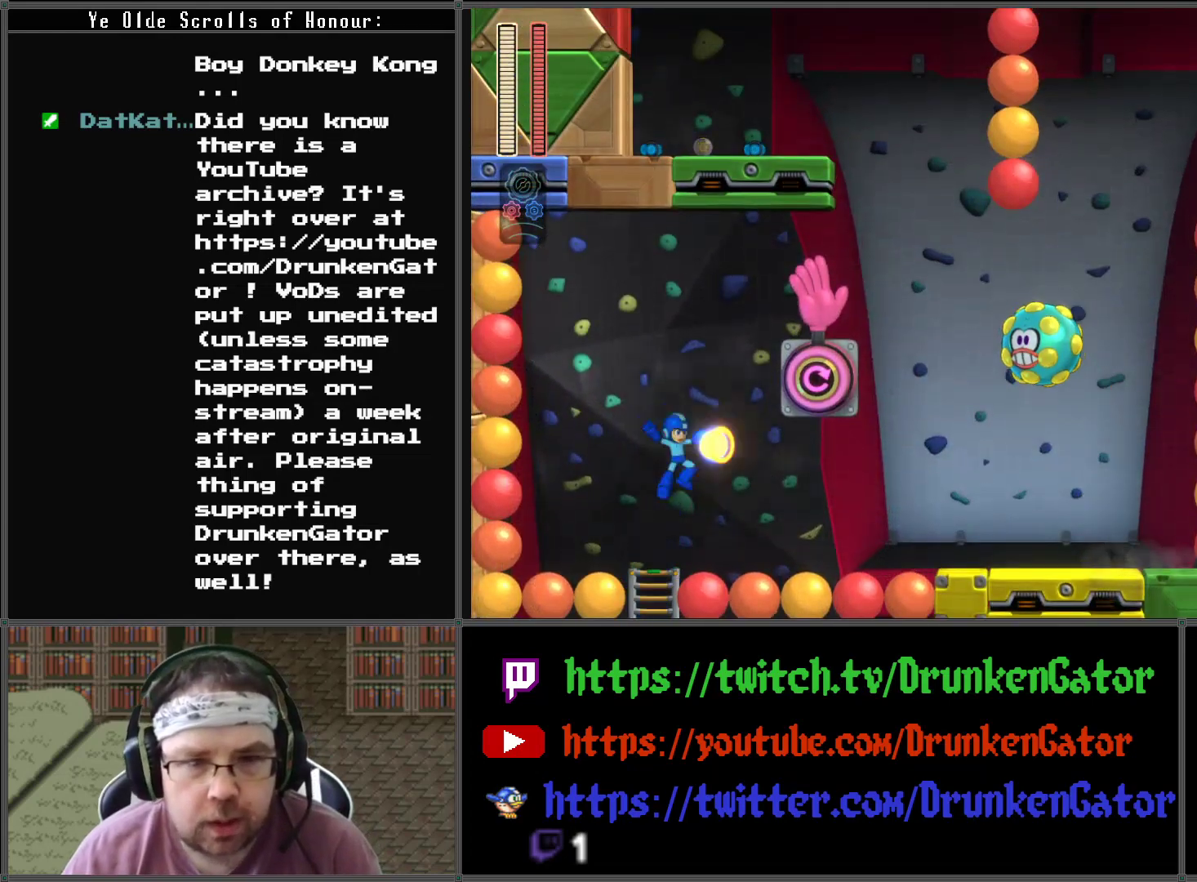
{"buttons": ["X"], "left_stick": "center", "right_stick": "center", "events": [[100, "X", "up"], [167, "X", "down"], [267, "X", "up"], [333, "X", "down"], [433, "X", "up"], [500, "X", "down"]]}
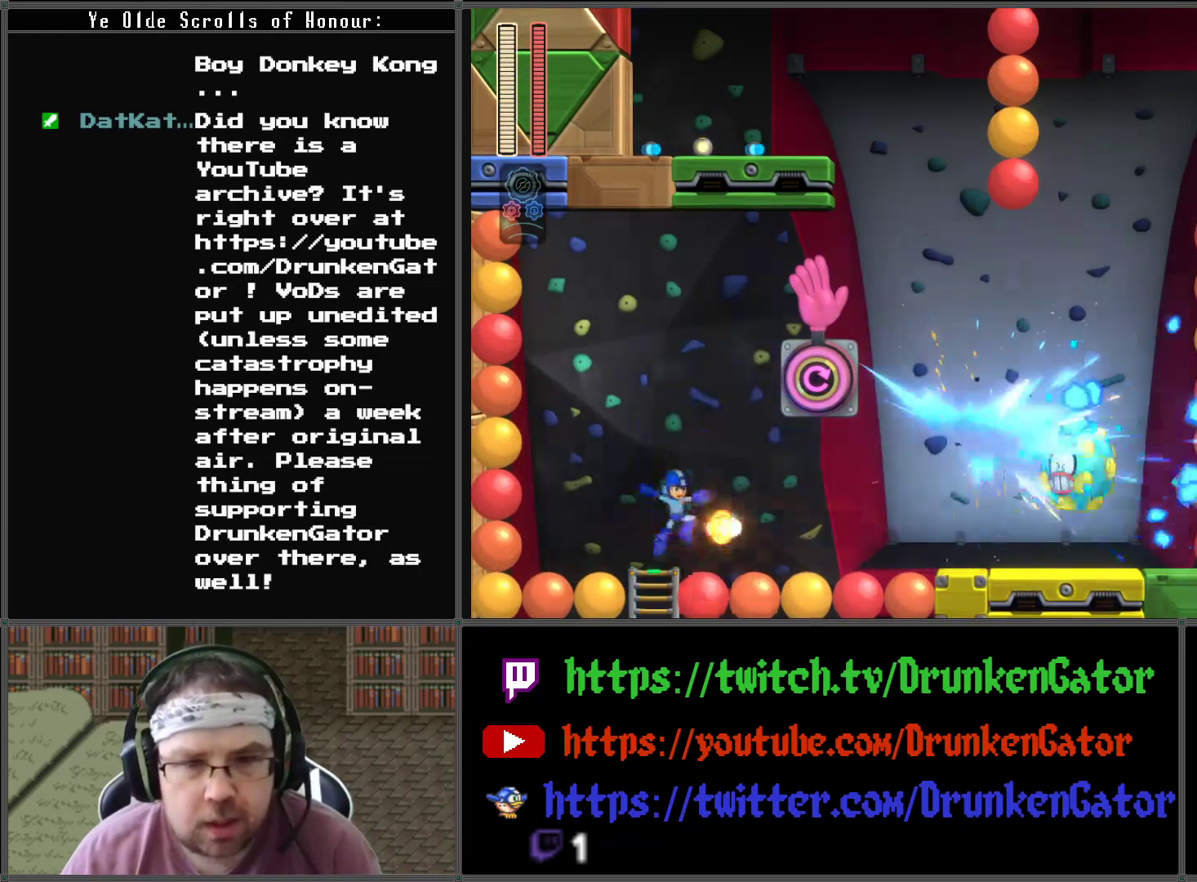
{"buttons": ["X"], "left_stick": "center", "right_stick": "center", "events": [[100, "X", "up"], [167, "X", "down"], [267, "X", "up"], [333, "X", "down"], [433, "X", "up"], [500, "X", "down"]]}
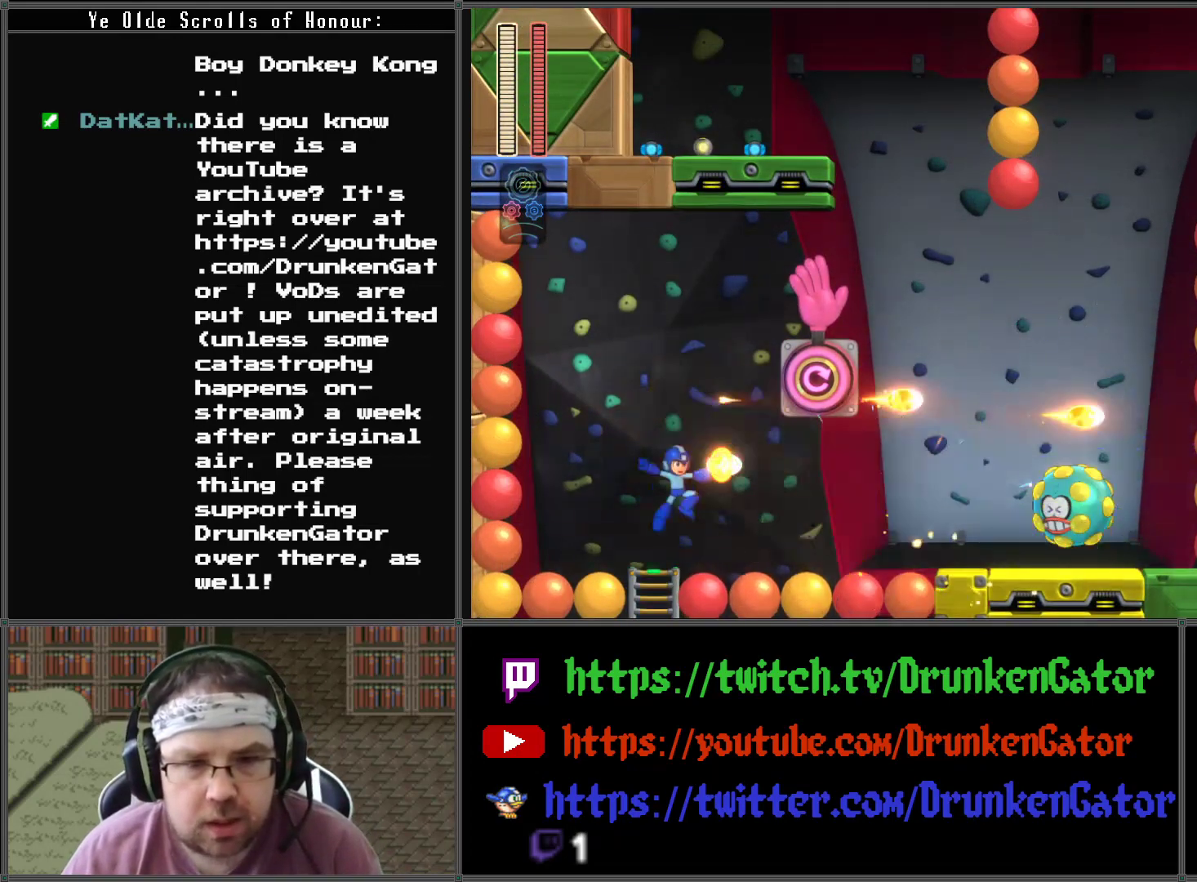
{"buttons": [], "left_stick": "center", "right_stick": "center", "events": [[100, "X", "up"], [167, "X", "down"], [267, "X", "up"], [333, "X", "down"], [433, "X", "up"]]}
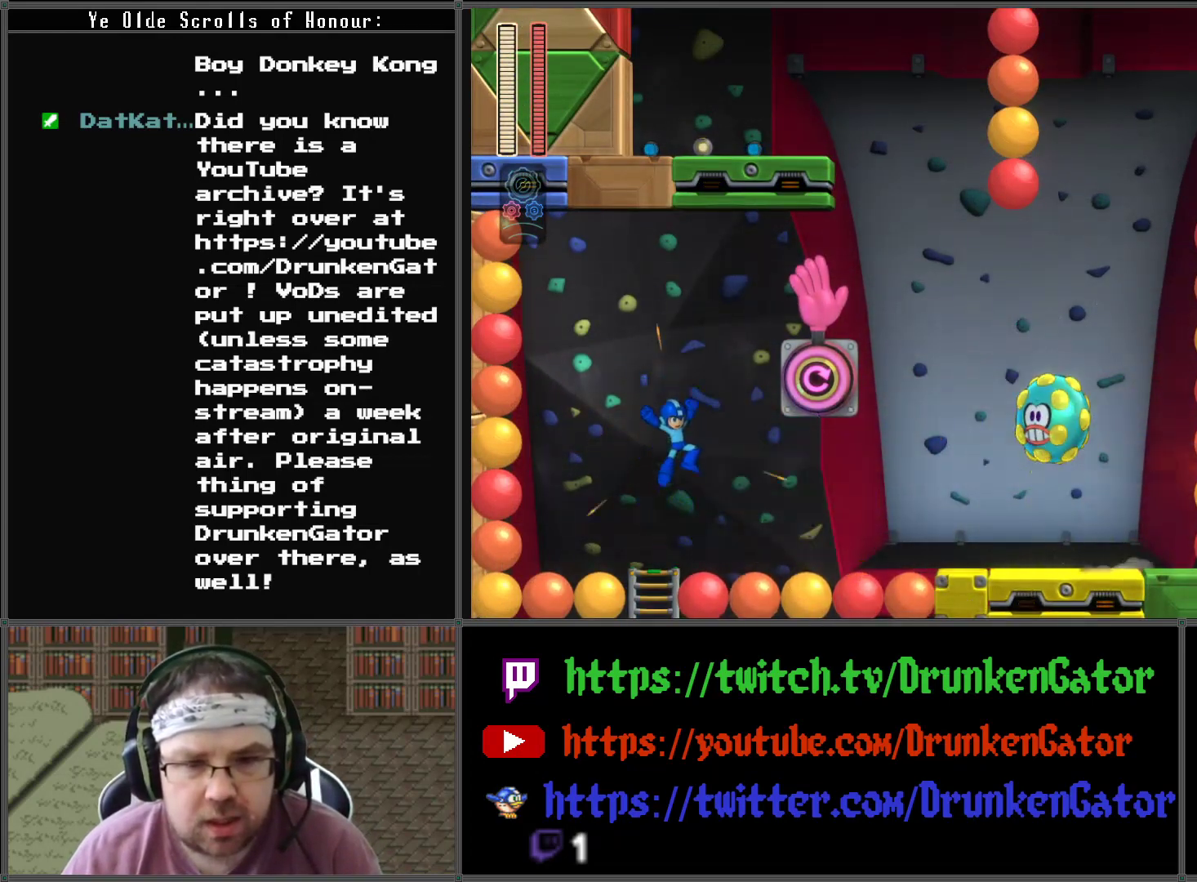
{"buttons": [], "left_stick": "center", "right_stick": "center", "events": [[33, "X", "down"], [167, "X", "up"], [200, "X", "down"], [333, "X", "up"], [400, "X", "down"], [500, "X", "up"]]}
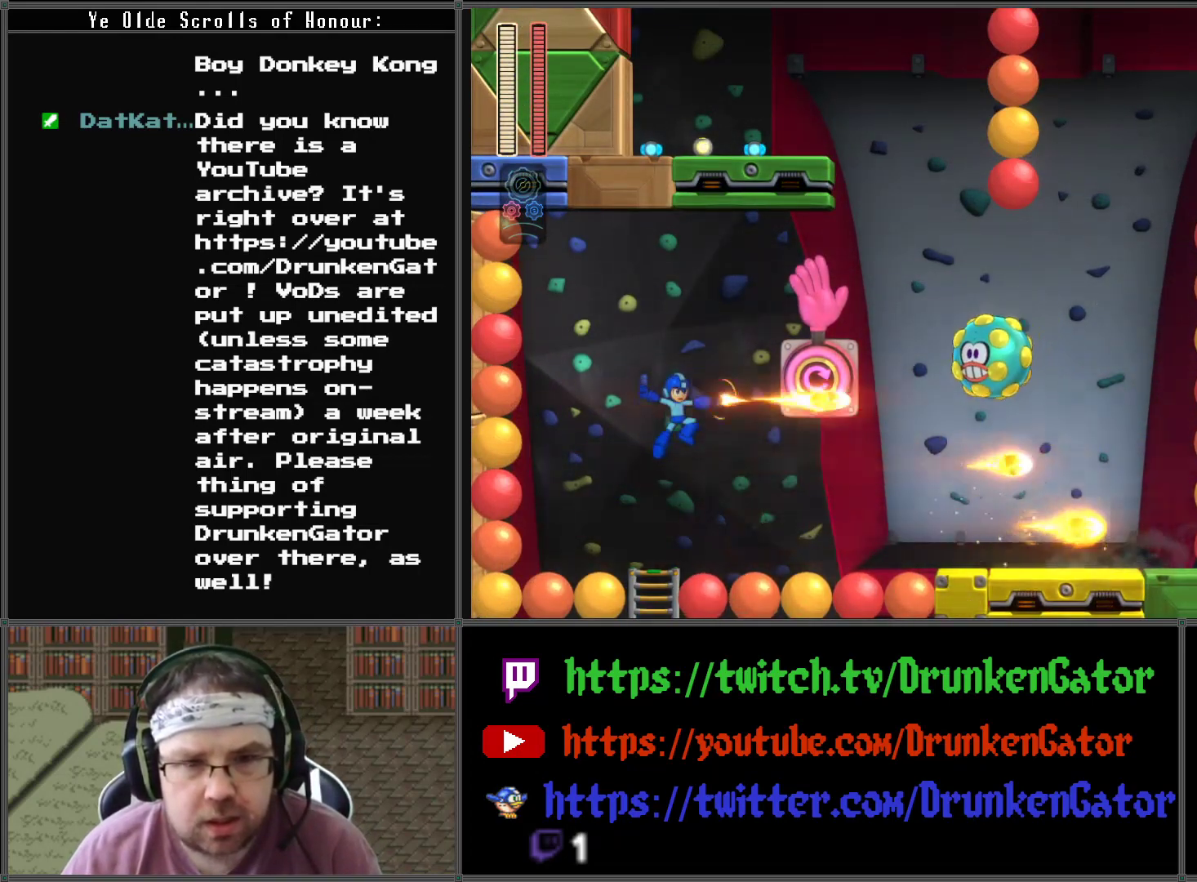
{"buttons": [], "left_stick": "center", "right_stick": "center", "events": [[67, "X", "down"], [167, "X", "up"], [233, "X", "down"], [333, "X", "up"], [400, "X", "down"], [500, "X", "up"]]}
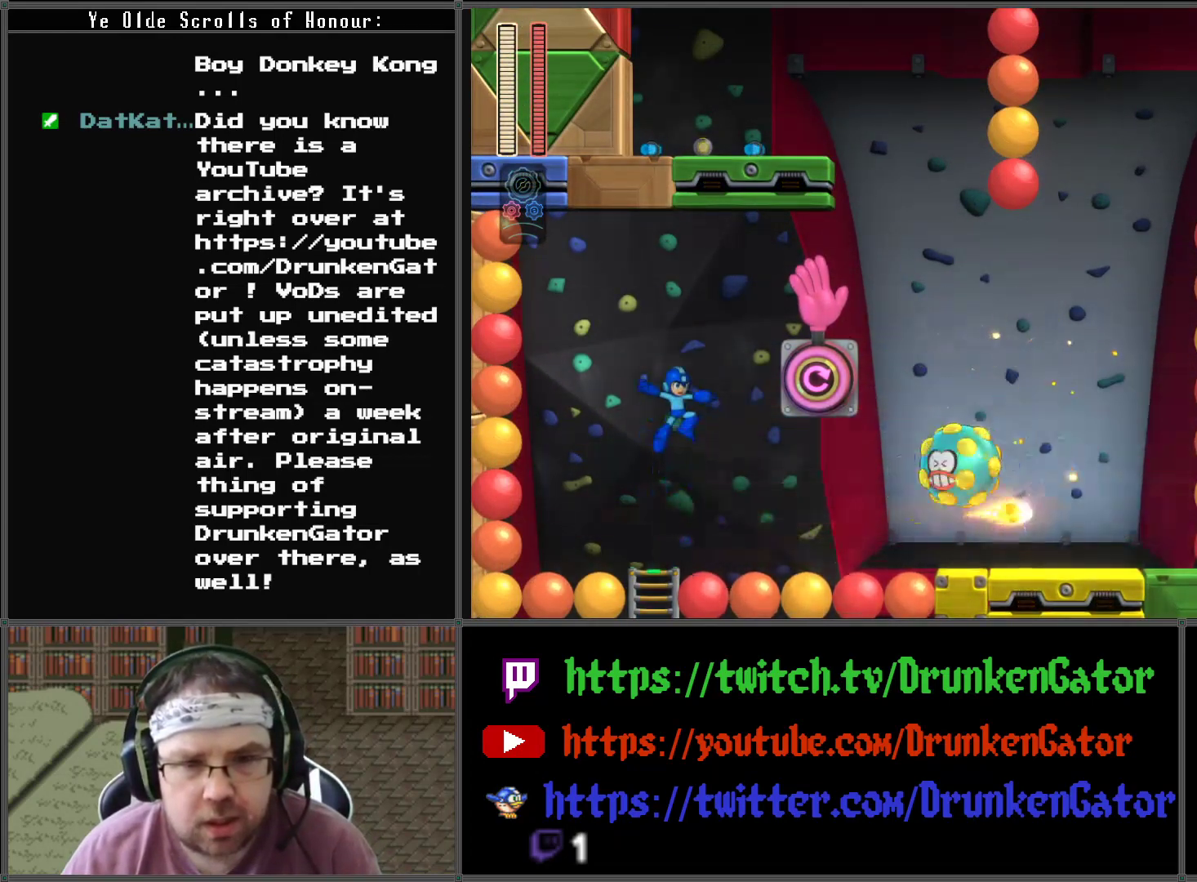
{"buttons": ["X"], "left_stick": "center", "right_stick": "center", "events": [[67, "X", "down"], [167, "X", "up"], [233, "X", "down"], [367, "X", "up"], [433, "X", "down"]]}